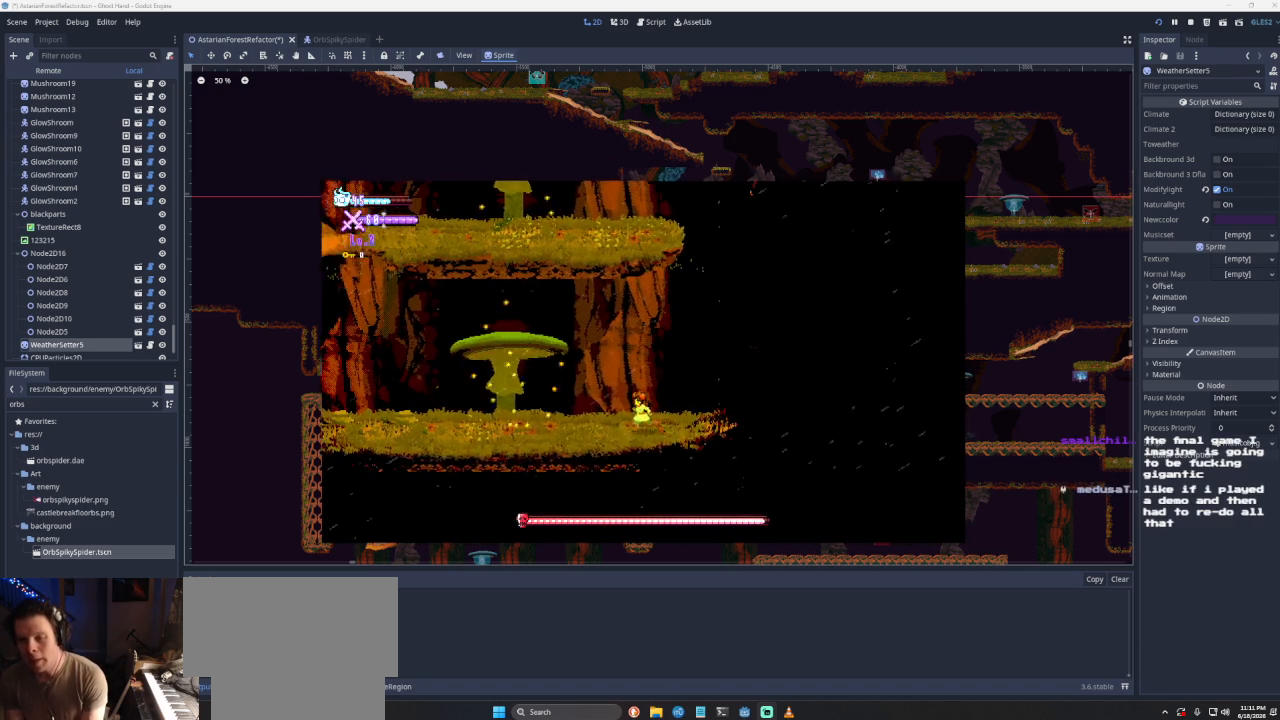
Gameplay with a controller (PlayStation layout); each line is a JSON object with the inputs held at the frame after it. "events" lists button and stick changes between this image and that frame as [ms after this image, input, new state], when the widget could be followed in between.
{"buttons": [], "left_stick": "left", "right_stick": "center", "events": []}
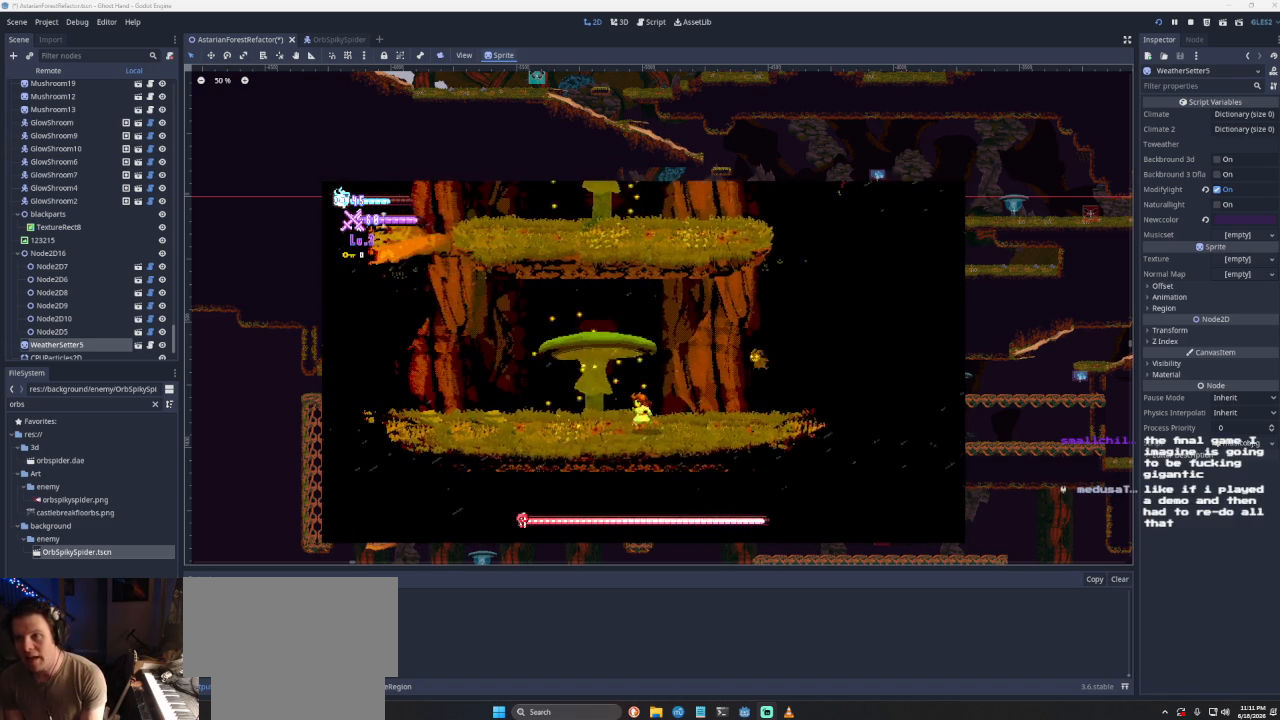
{"buttons": [], "left_stick": "left", "right_stick": "center", "events": []}
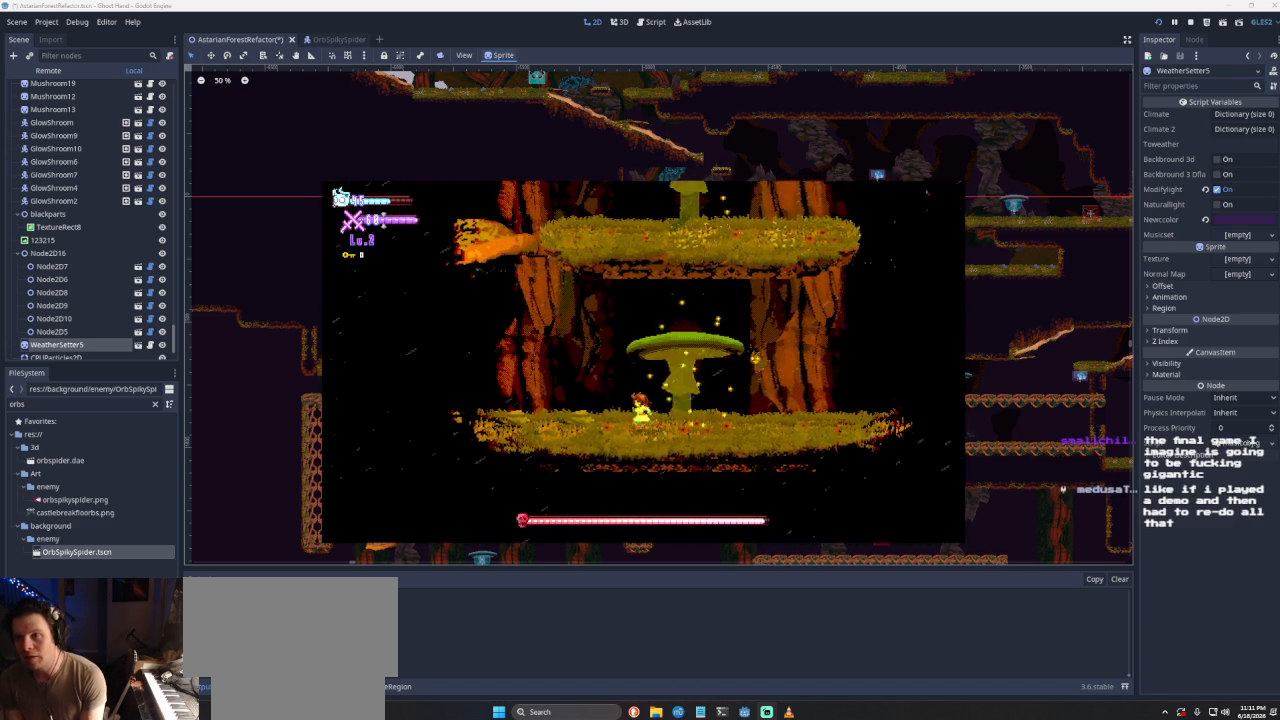
{"buttons": [], "left_stick": "left", "right_stick": "center", "events": []}
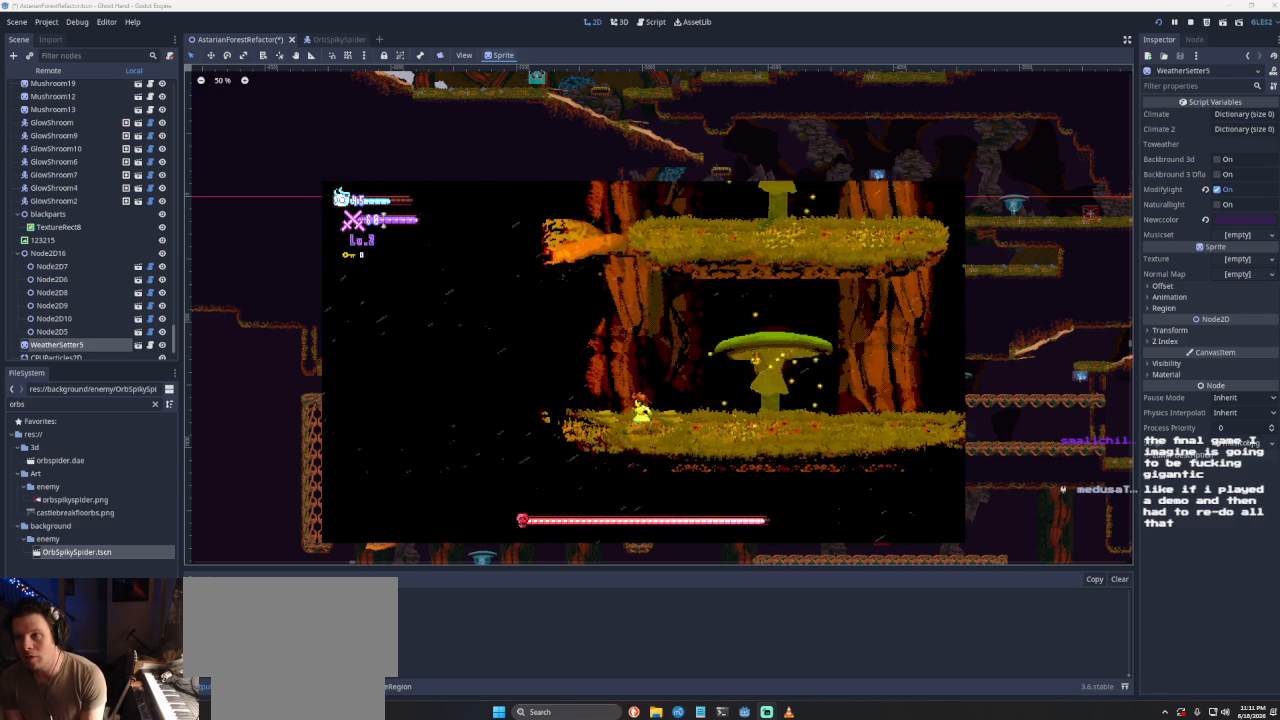
{"buttons": [], "left_stick": "center", "right_stick": "center", "events": [[67, "left_stick", "center"]]}
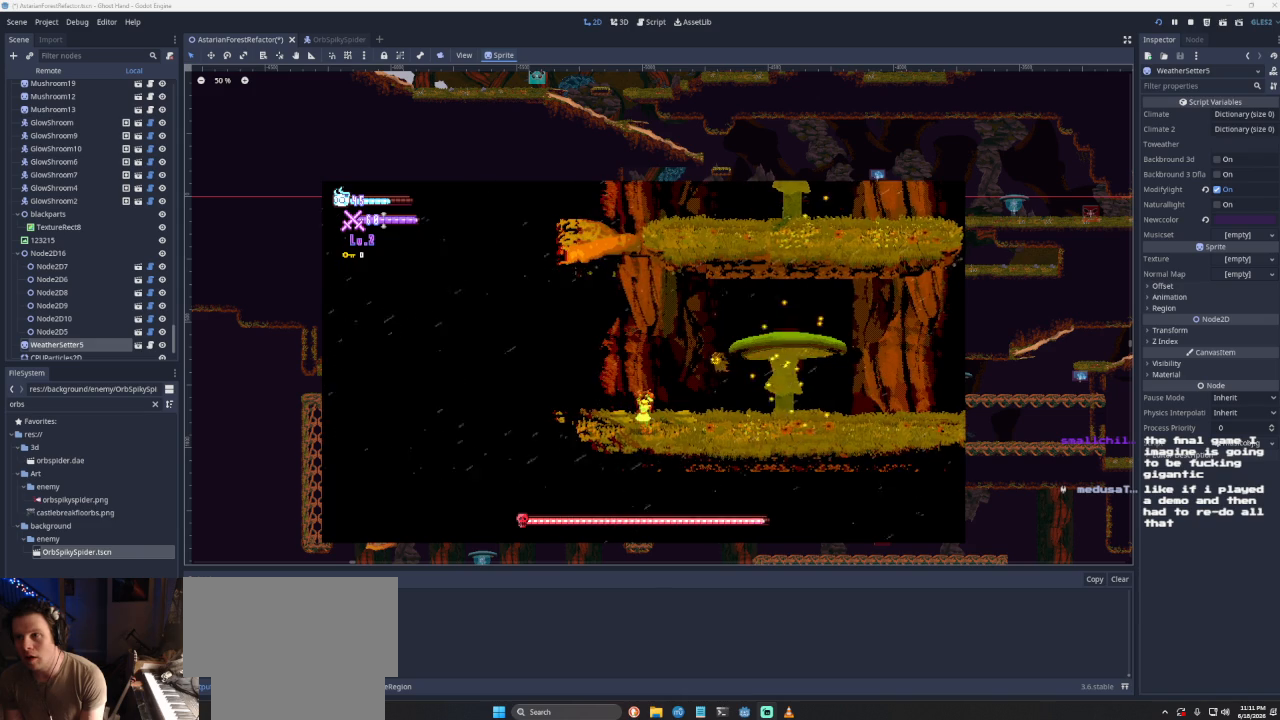
{"buttons": [], "left_stick": "center", "right_stick": "center", "events": []}
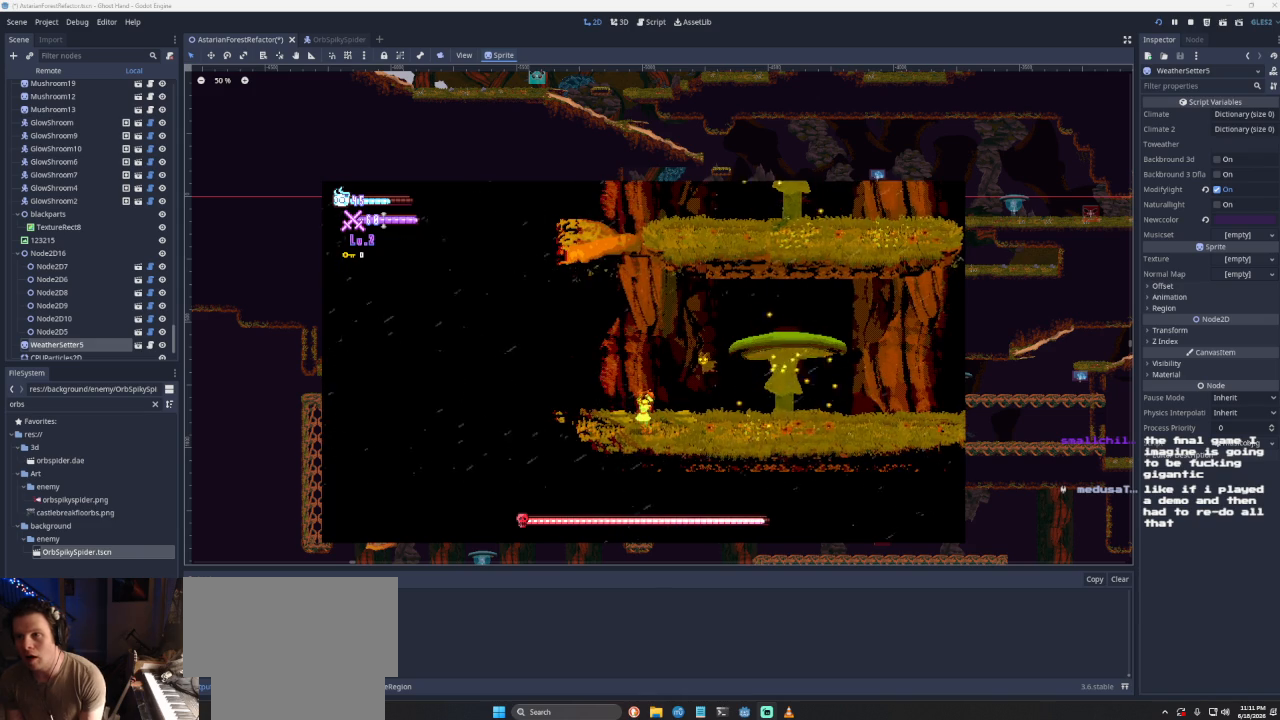
{"buttons": [], "left_stick": "center", "right_stick": "center", "events": []}
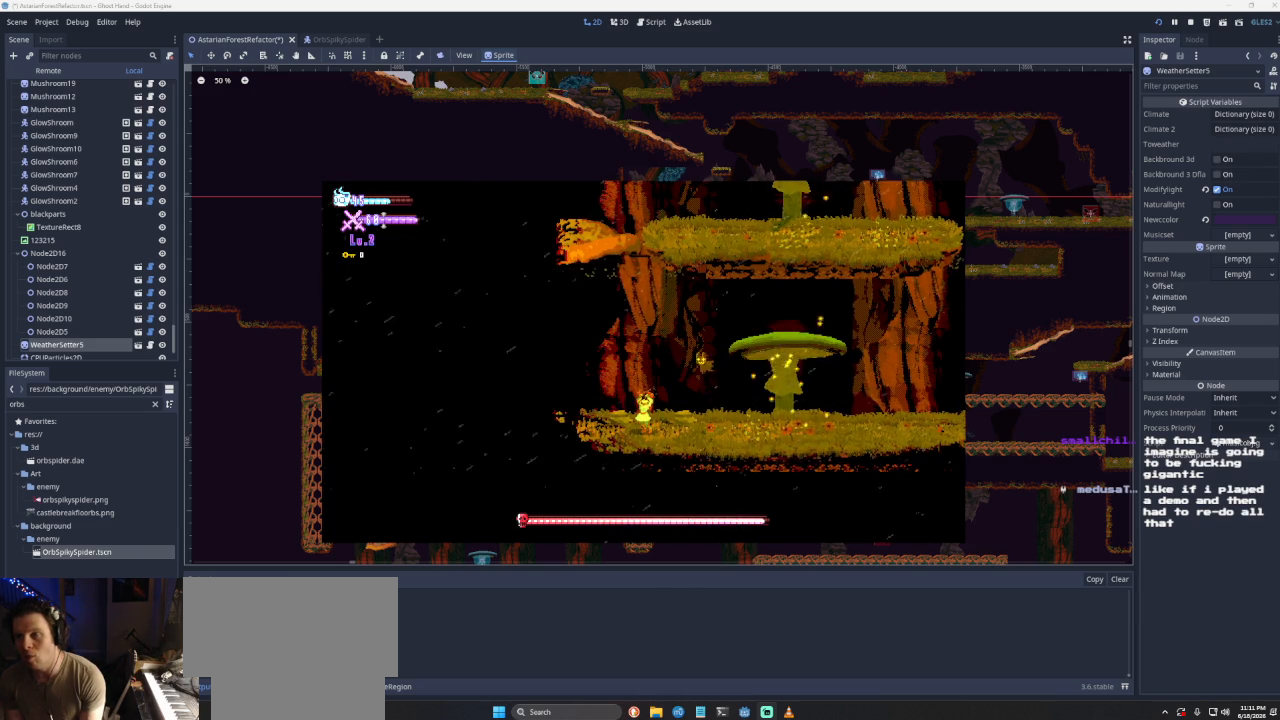
{"buttons": [], "left_stick": "left", "right_stick": "center", "events": [[33, "left_stick", "left"]]}
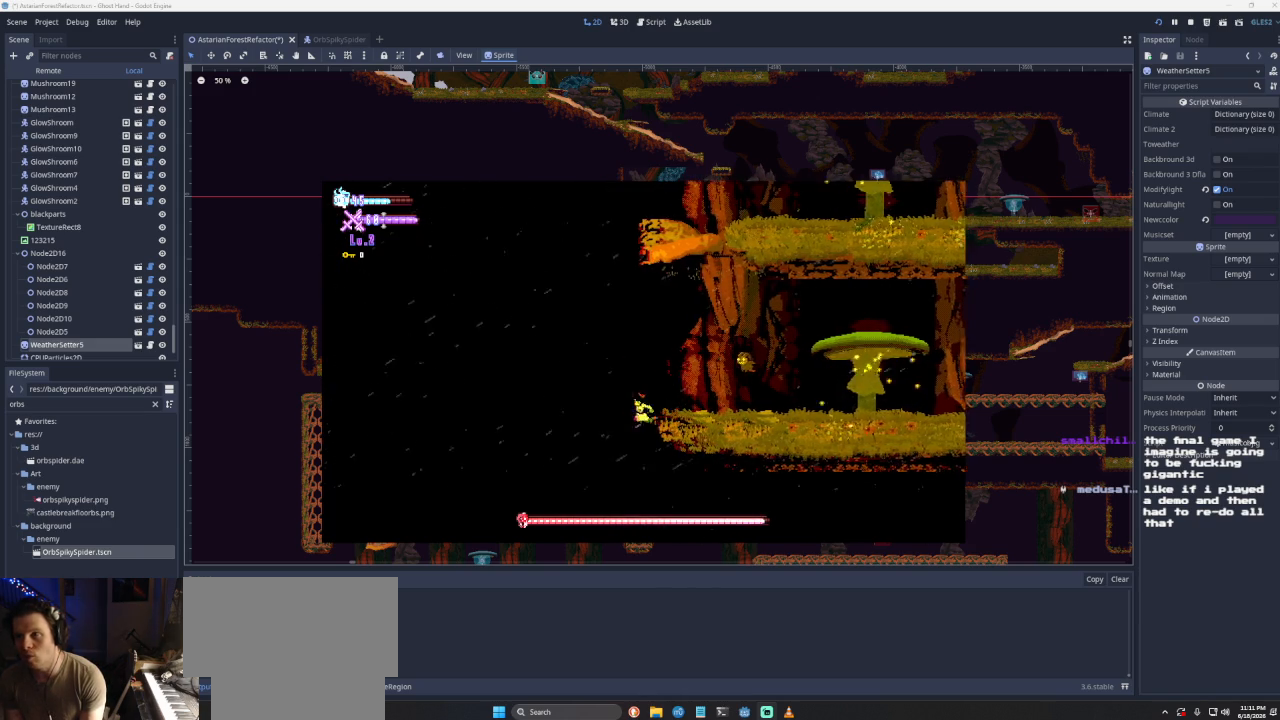
{"buttons": [], "left_stick": "left", "right_stick": "center", "events": []}
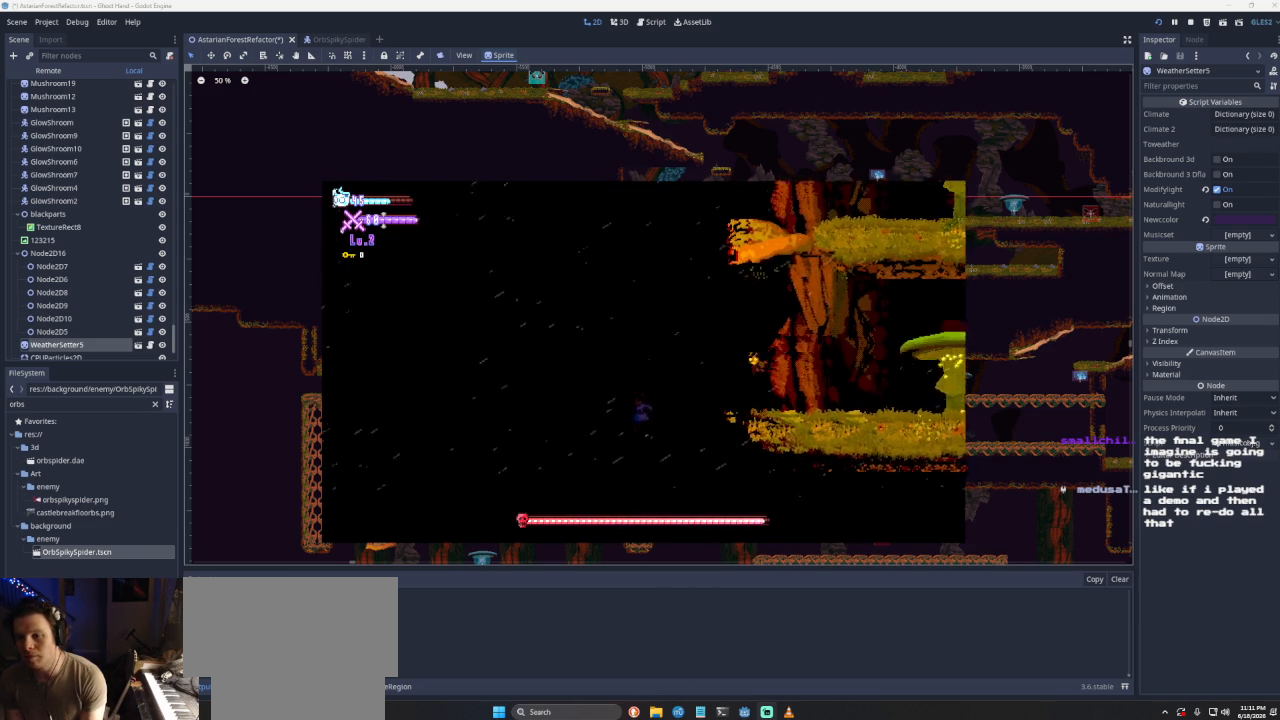
{"buttons": [], "left_stick": "left", "right_stick": "center", "events": [[33, "CROSS", "down"], [433, "CROSS", "up"]]}
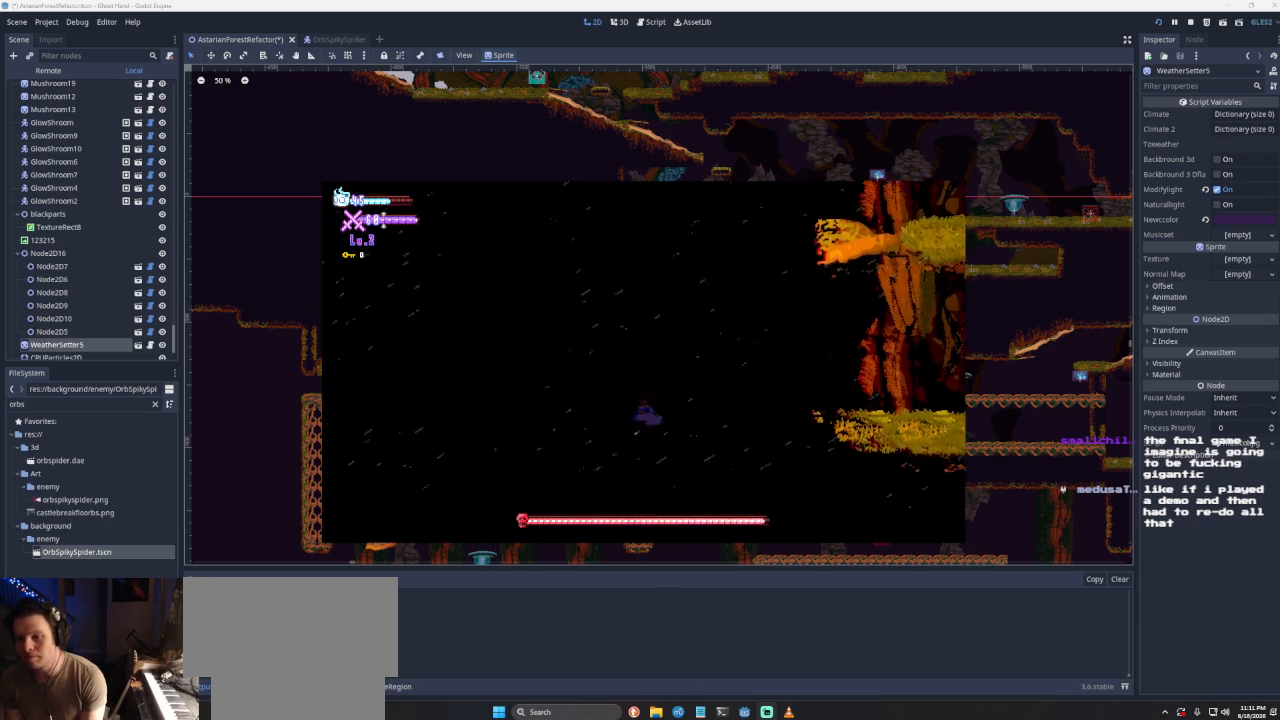
{"buttons": [], "left_stick": "right", "right_stick": "center", "events": [[33, "CROSS", "down"], [100, "left_stick", "right"], [333, "CROSS", "up"]]}
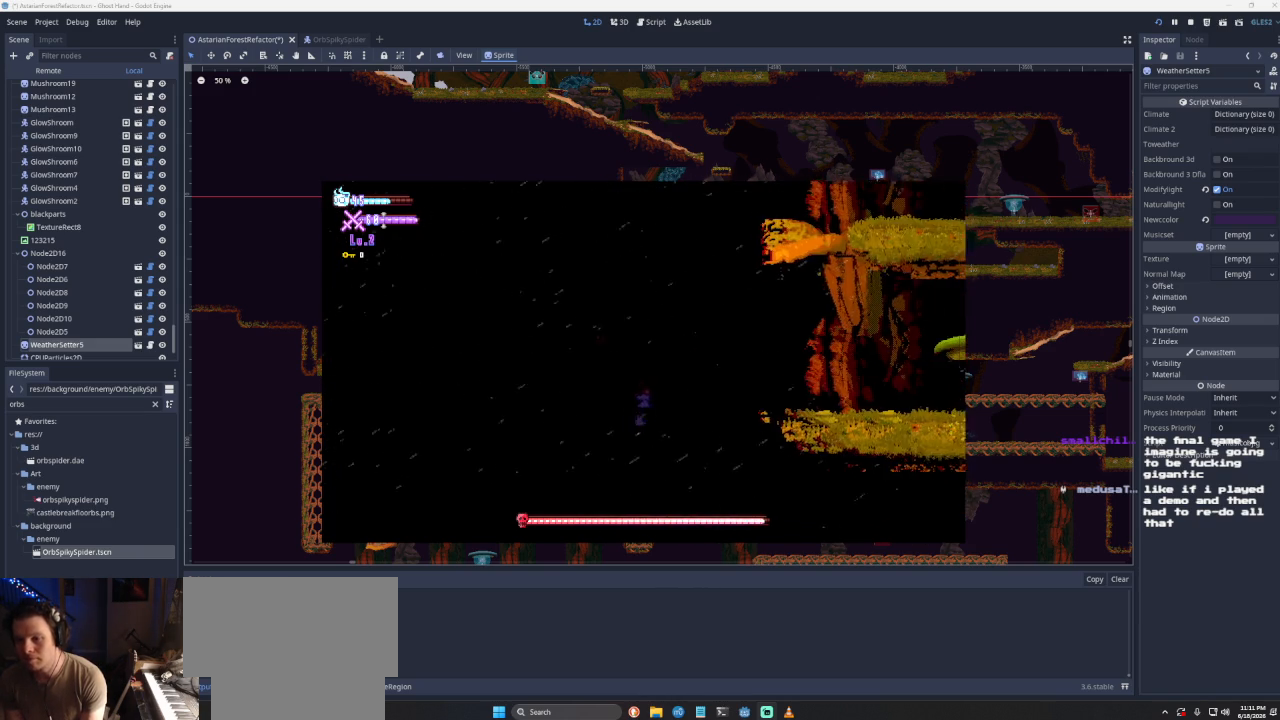
{"buttons": ["CROSS"], "left_stick": "left", "right_stick": "center", "events": [[167, "CROSS", "down"], [367, "left_stick", "center"], [467, "left_stick", "left"]]}
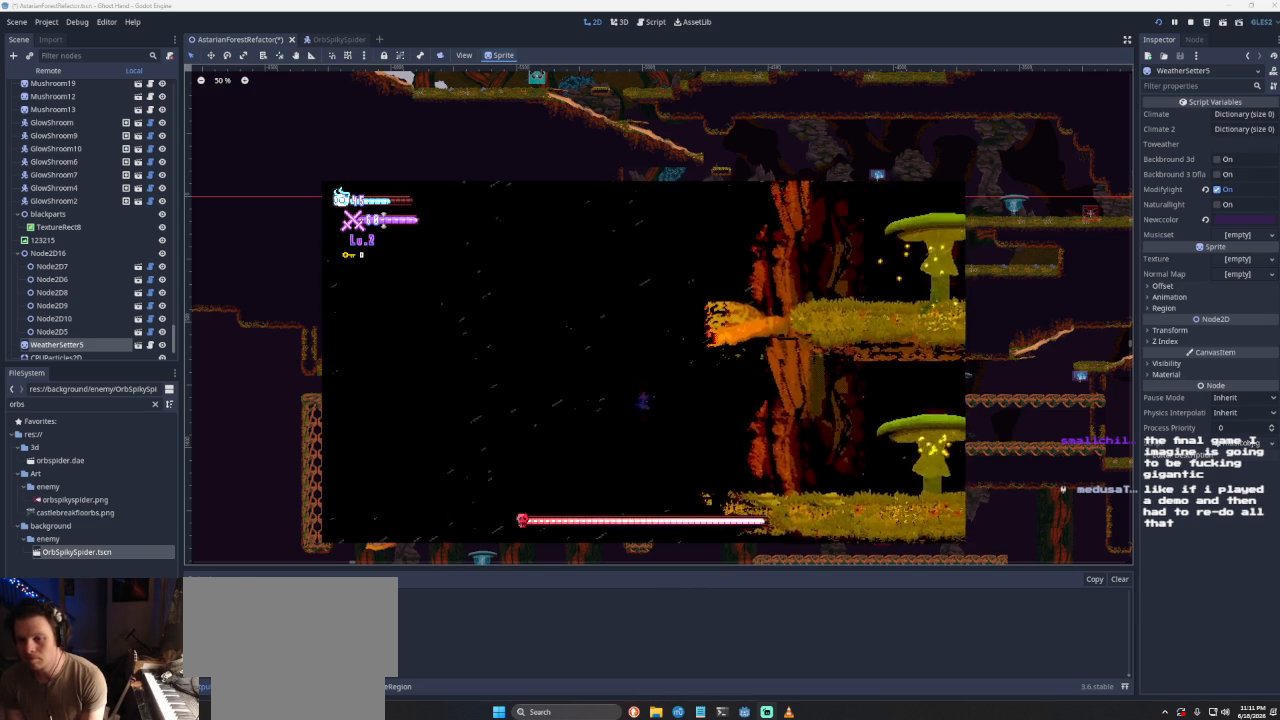
{"buttons": [], "left_stick": "left", "right_stick": "center", "events": [[33, "CROSS", "up"], [100, "CROSS", "down"], [500, "CROSS", "up"]]}
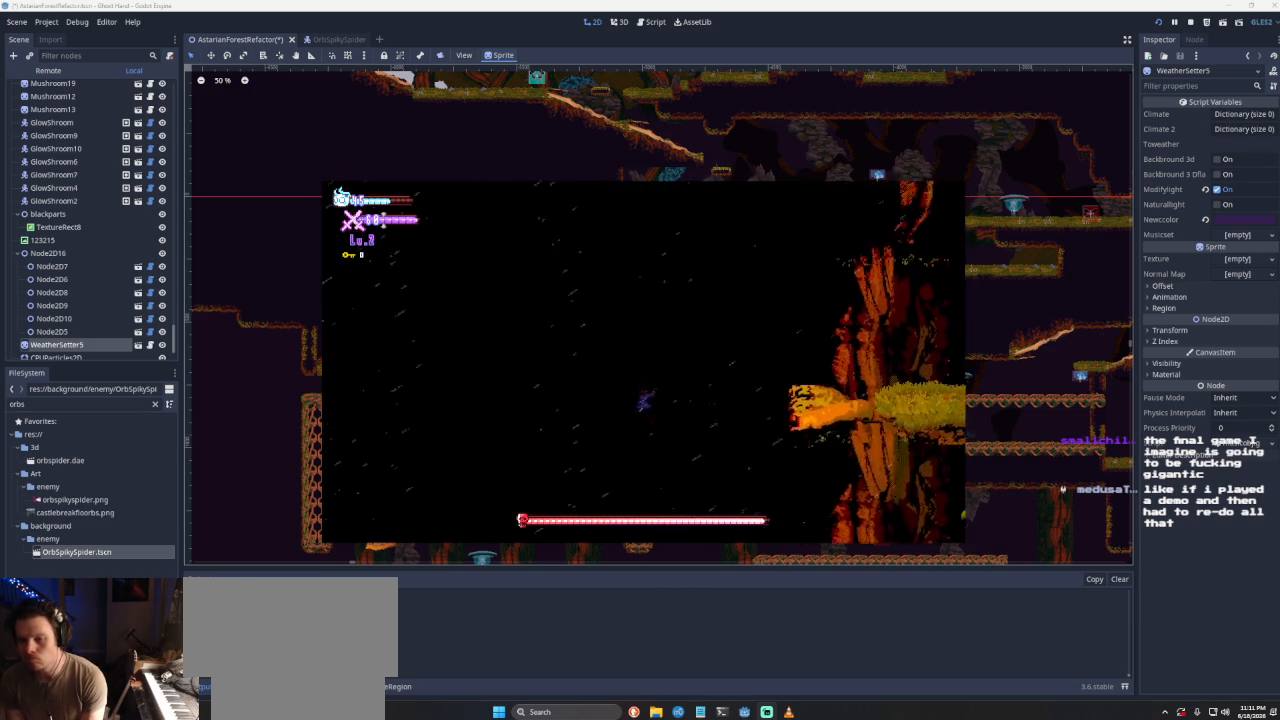
{"buttons": ["CROSS"], "left_stick": "right", "right_stick": "center", "events": [[100, "left_stick", "center"], [300, "left_stick", "right"], [433, "CROSS", "down"]]}
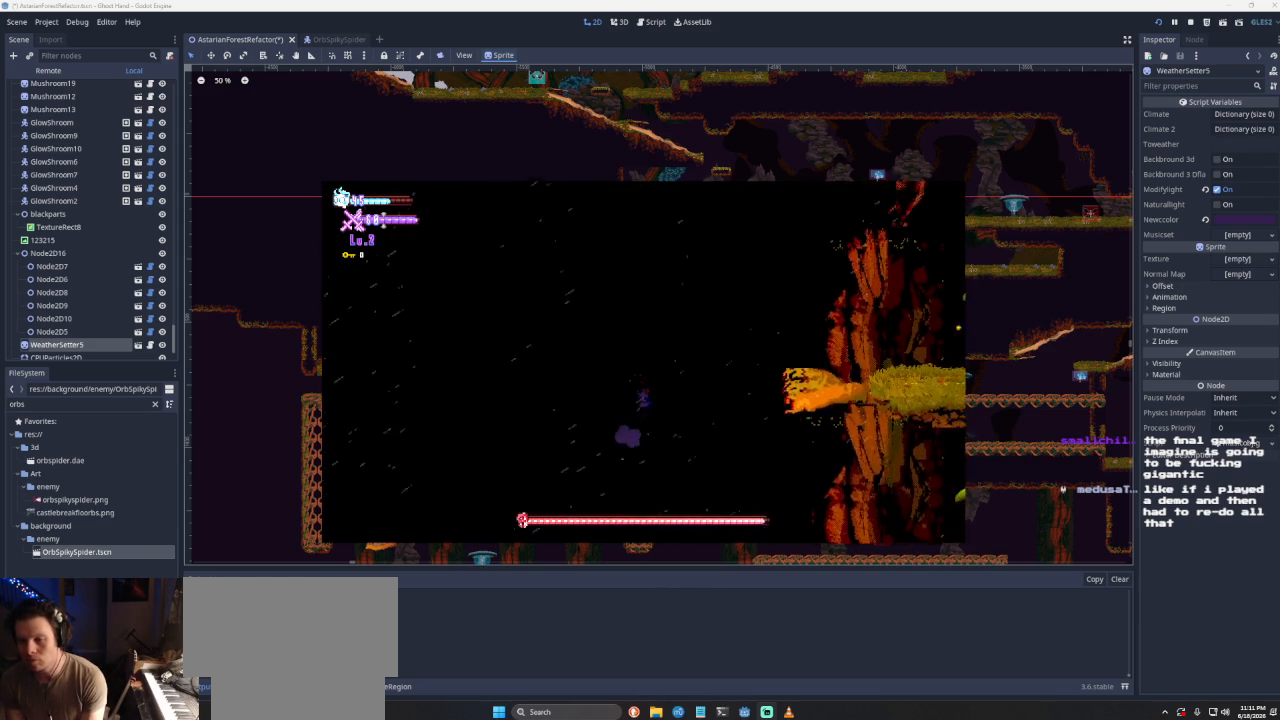
{"buttons": ["CROSS"], "left_stick": "right", "right_stick": "center", "events": [[300, "CROSS", "up"], [467, "CROSS", "down"]]}
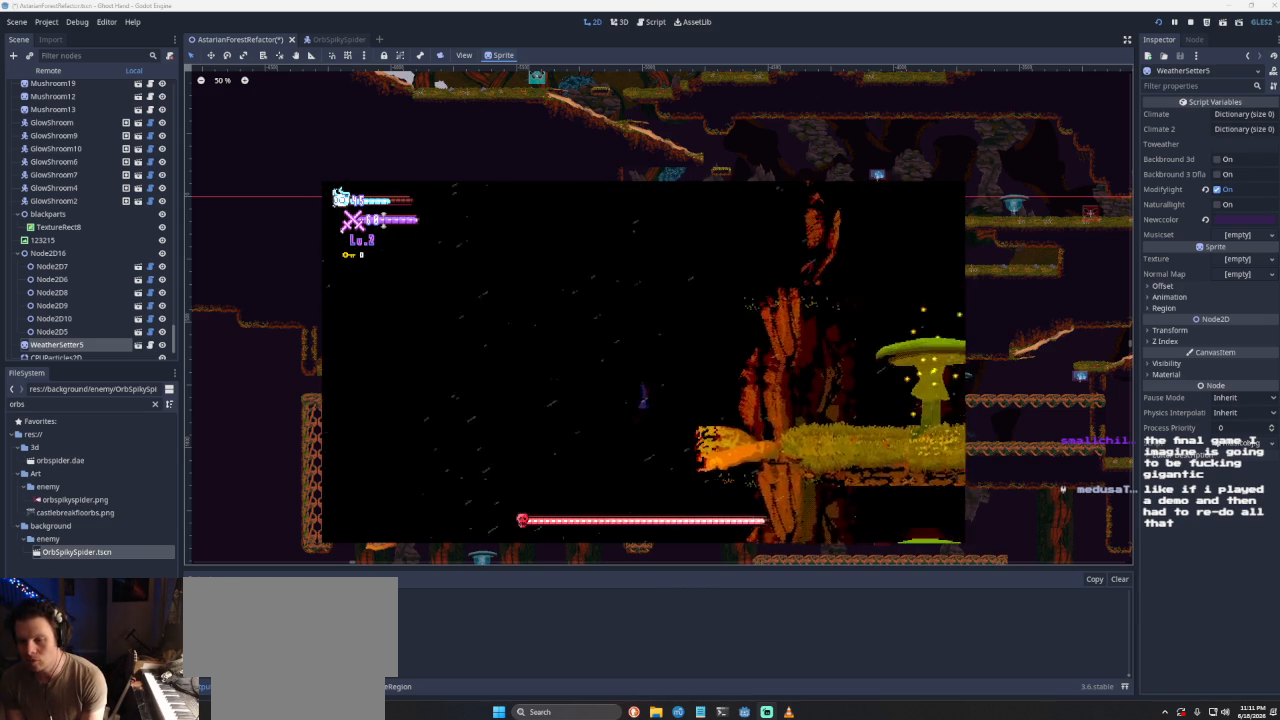
{"buttons": [], "left_stick": "right", "right_stick": "center", "events": [[367, "CROSS", "up"]]}
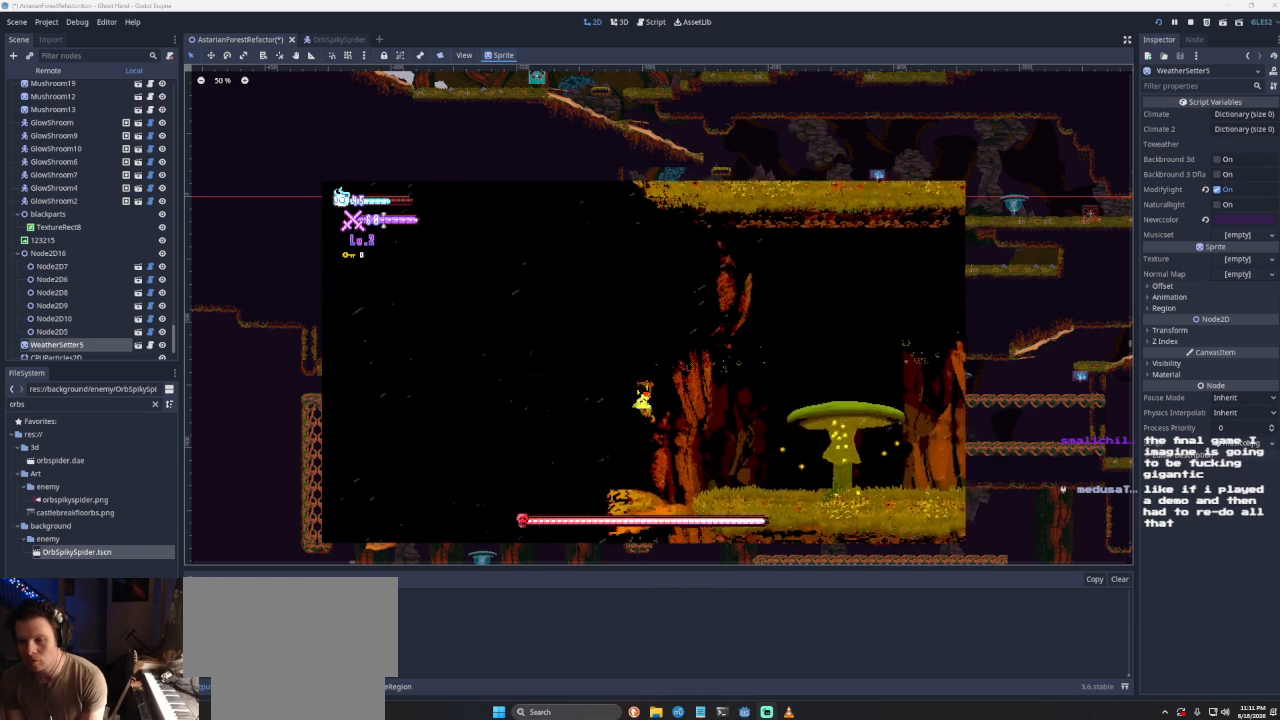
{"buttons": [], "left_stick": "right", "right_stick": "center", "events": []}
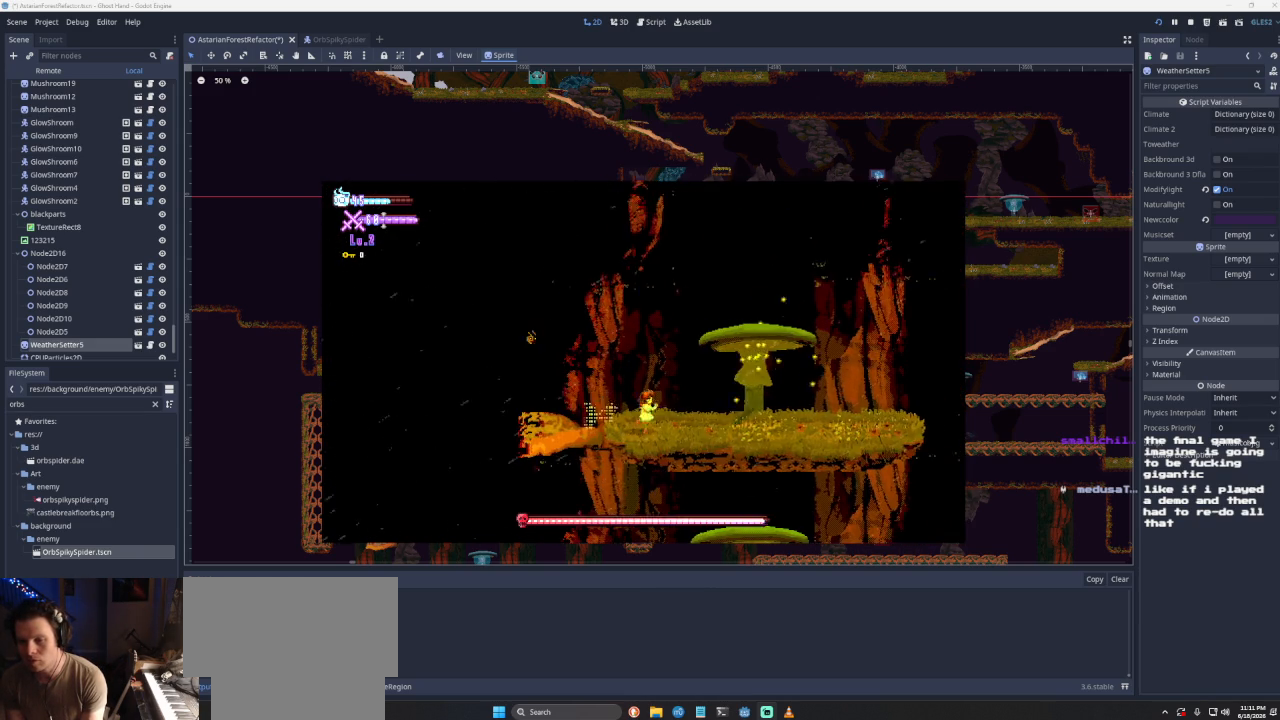
{"buttons": [], "left_stick": "right", "right_stick": "center", "events": []}
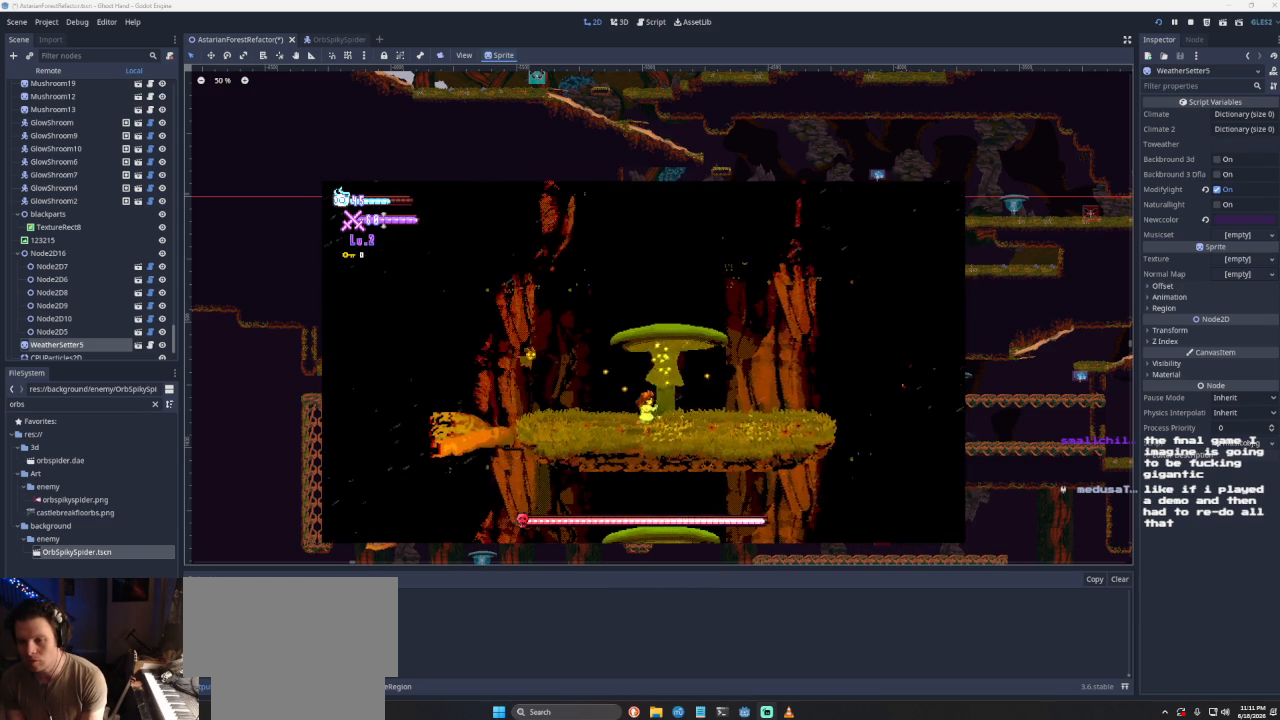
{"buttons": [], "left_stick": "right", "right_stick": "center", "events": []}
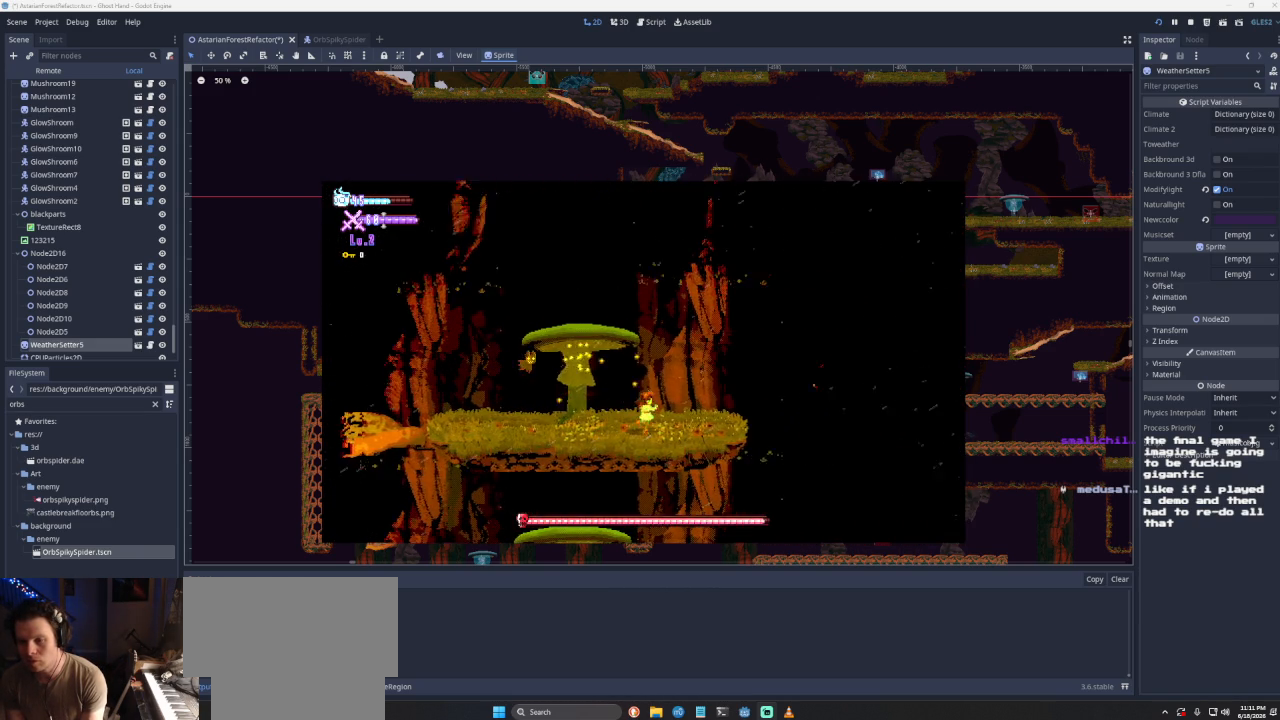
{"buttons": [], "left_stick": "center", "right_stick": "center", "events": [[333, "left_stick", "center"]]}
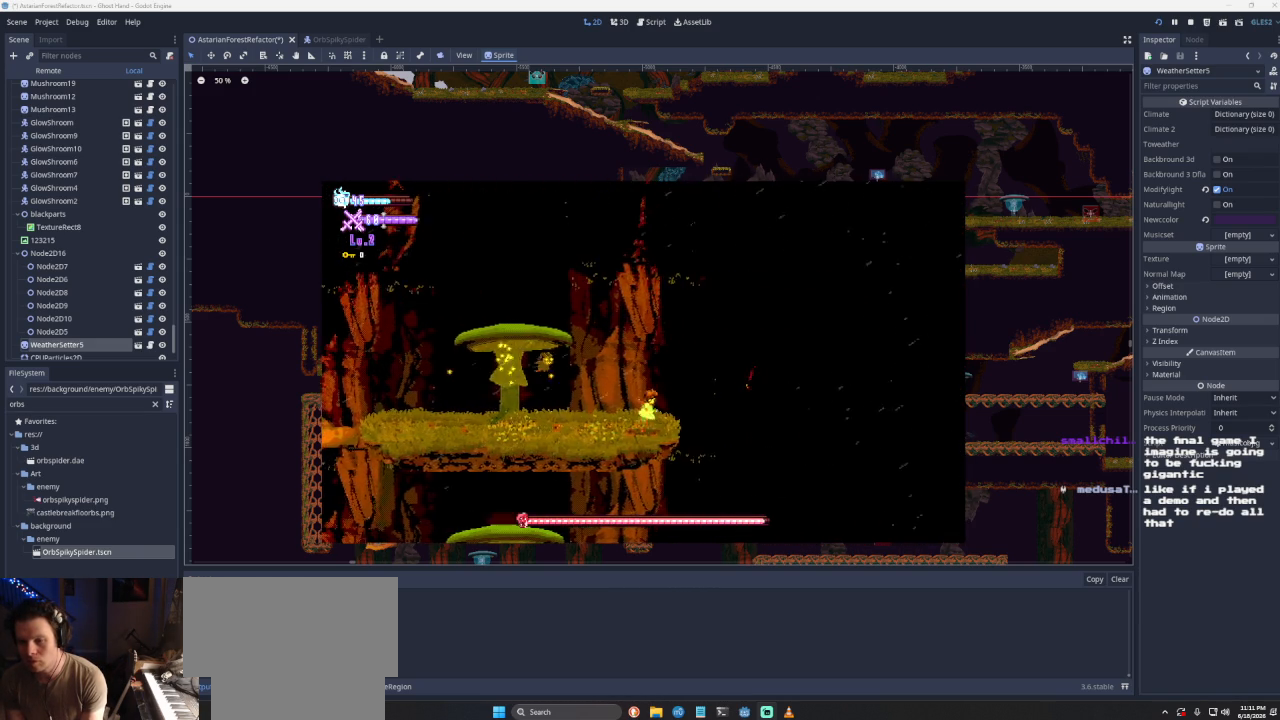
{"buttons": [], "left_stick": "left", "right_stick": "center", "events": [[100, "left_stick", "left"]]}
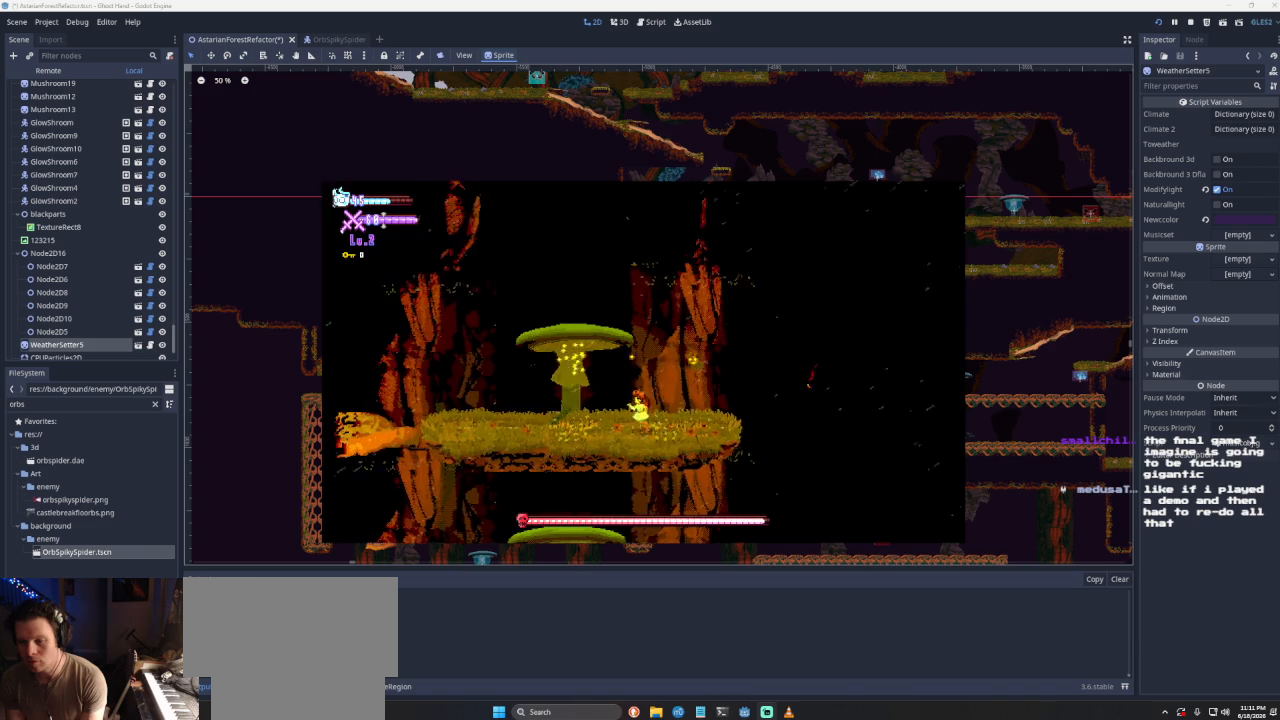
{"buttons": ["CROSS", "SQUARE"], "left_stick": "right", "right_stick": "center", "events": [[67, "left_stick", "right"], [133, "CROSS", "down"], [200, "left_stick", "up-right"], [267, "SQUARE", "down"], [500, "left_stick", "right"]]}
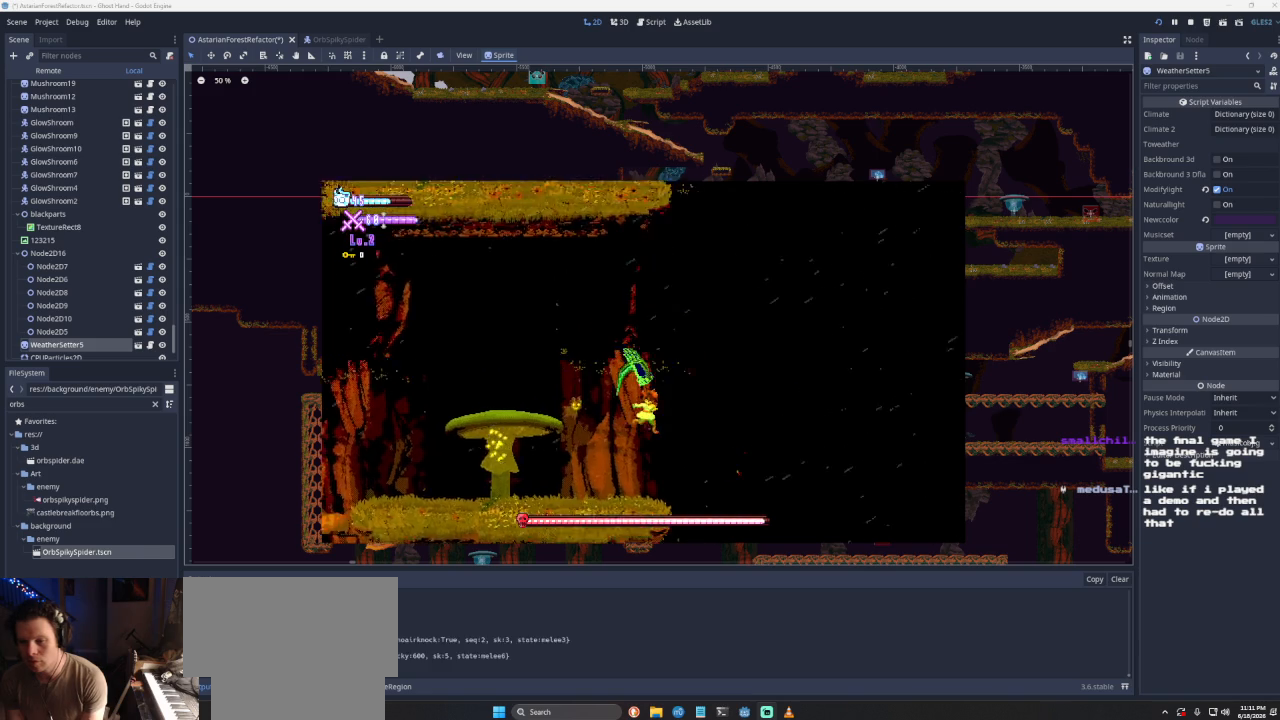
{"buttons": [], "left_stick": "center", "right_stick": "center", "events": [[67, "left_stick", "down-right"], [167, "CROSS", "up"], [200, "left_stick", "down-left"], [267, "SQUARE", "up"], [400, "left_stick", "center"]]}
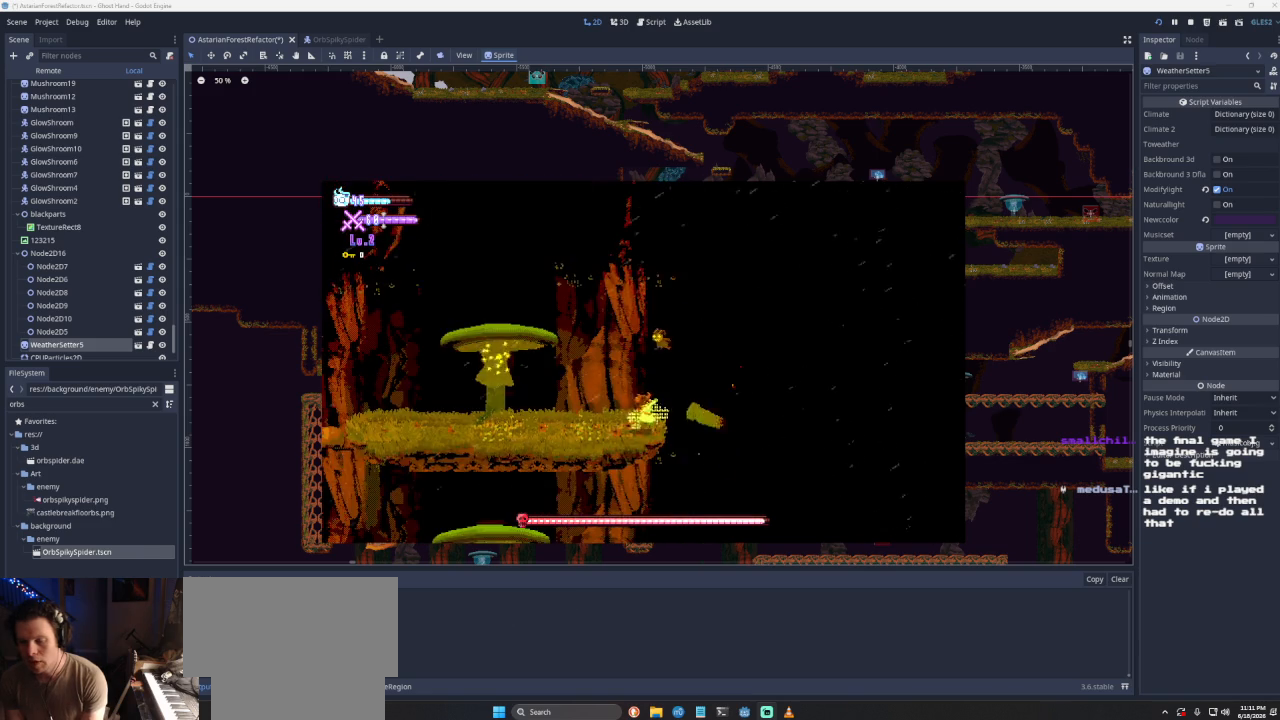
{"buttons": ["CROSS"], "left_stick": "right", "right_stick": "center", "events": [[300, "left_stick", "right"], [367, "CROSS", "down"]]}
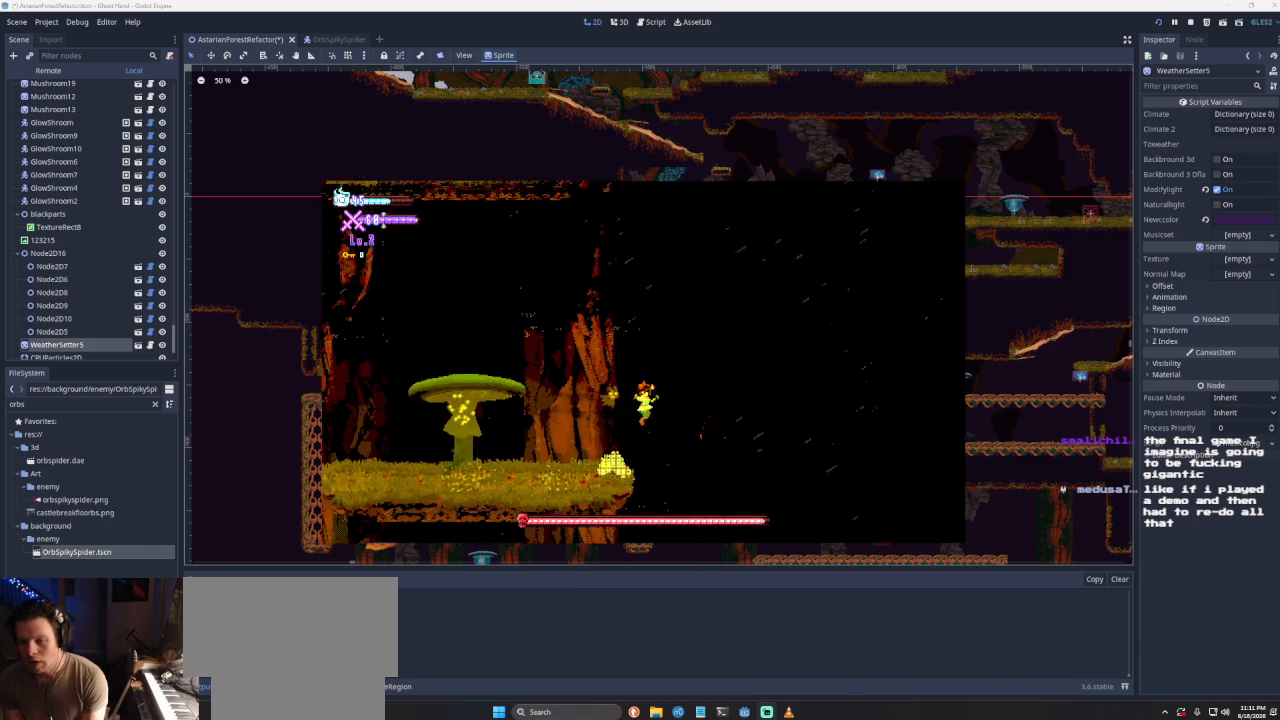
{"buttons": [], "left_stick": "right", "right_stick": "center", "events": [[300, "CROSS", "up"]]}
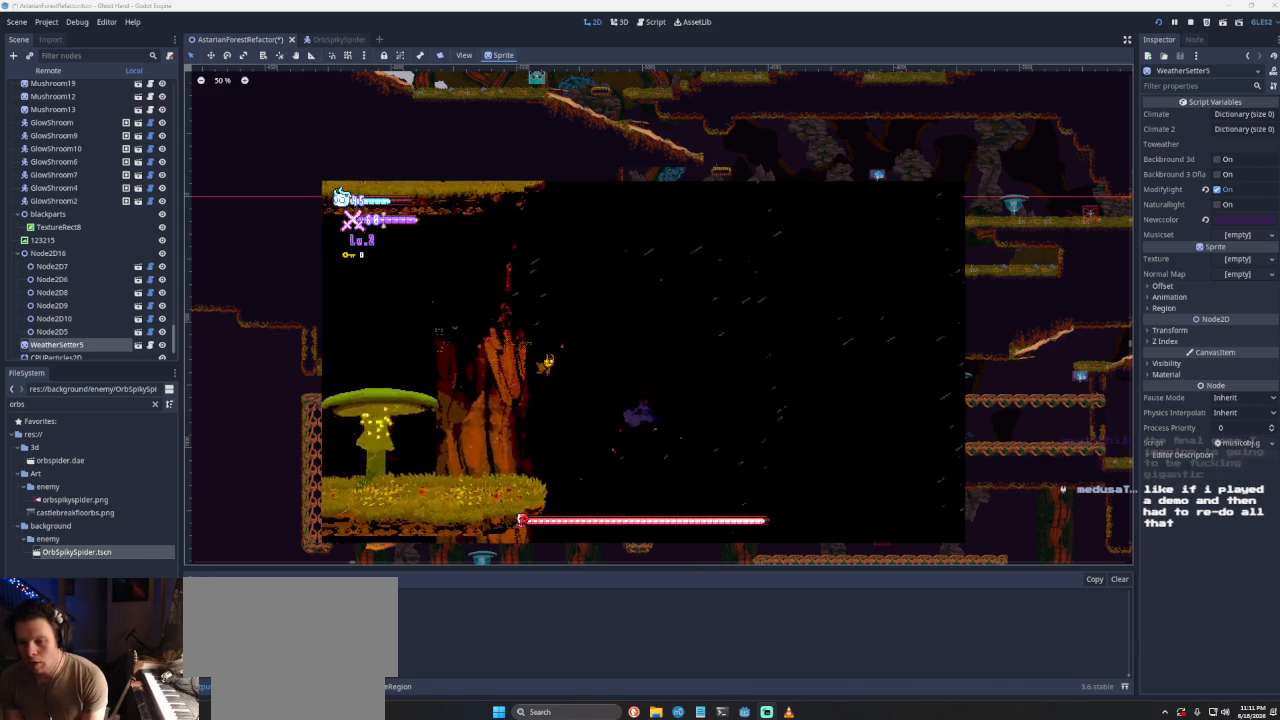
{"buttons": [], "left_stick": "right", "right_stick": "center", "events": [[100, "CROSS", "down"], [400, "CROSS", "up"]]}
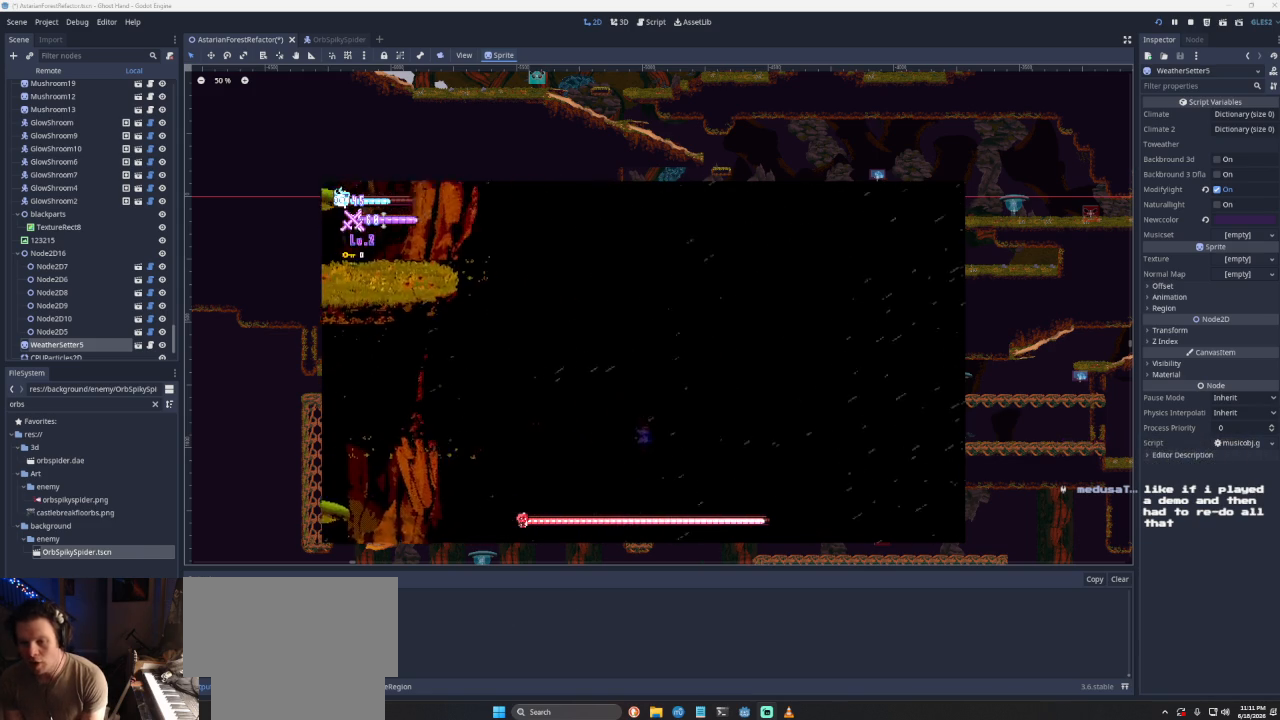
{"buttons": ["CROSS"], "left_stick": "center", "right_stick": "center", "events": [[100, "left_stick", "center"], [500, "CROSS", "down"]]}
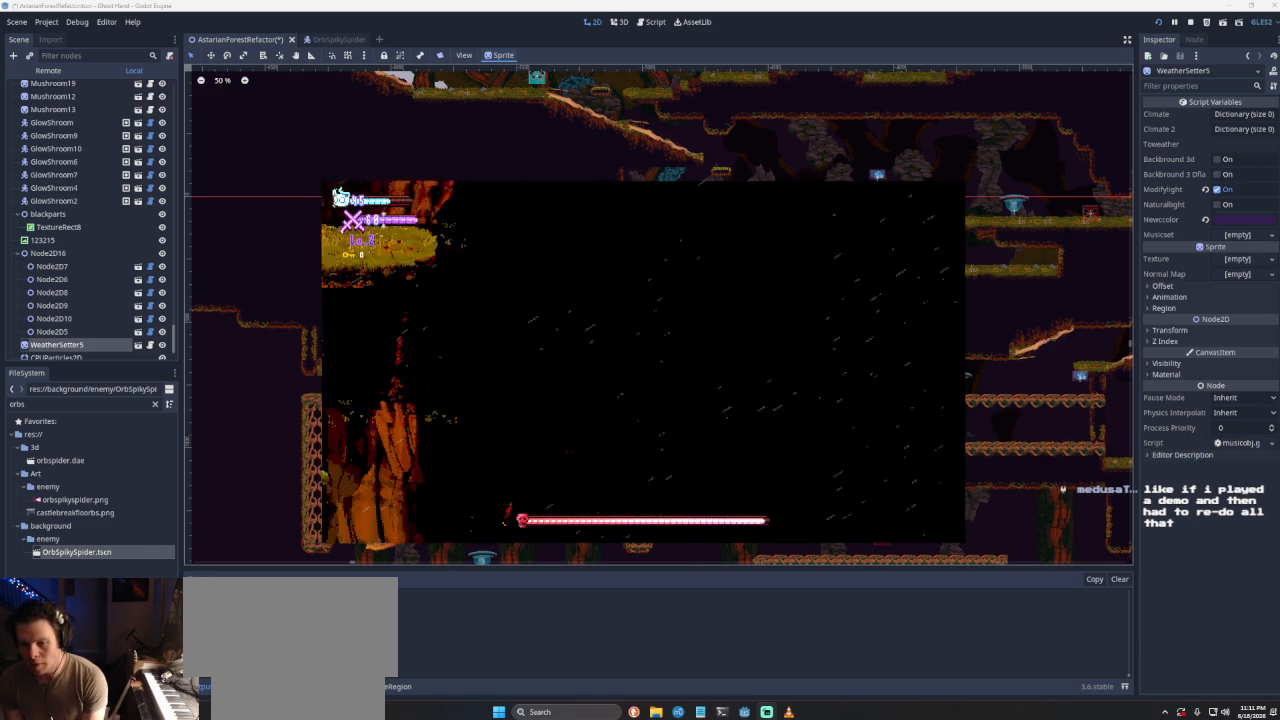
{"buttons": [], "left_stick": "left", "right_stick": "center", "events": [[433, "CROSS", "up"], [433, "left_stick", "left"]]}
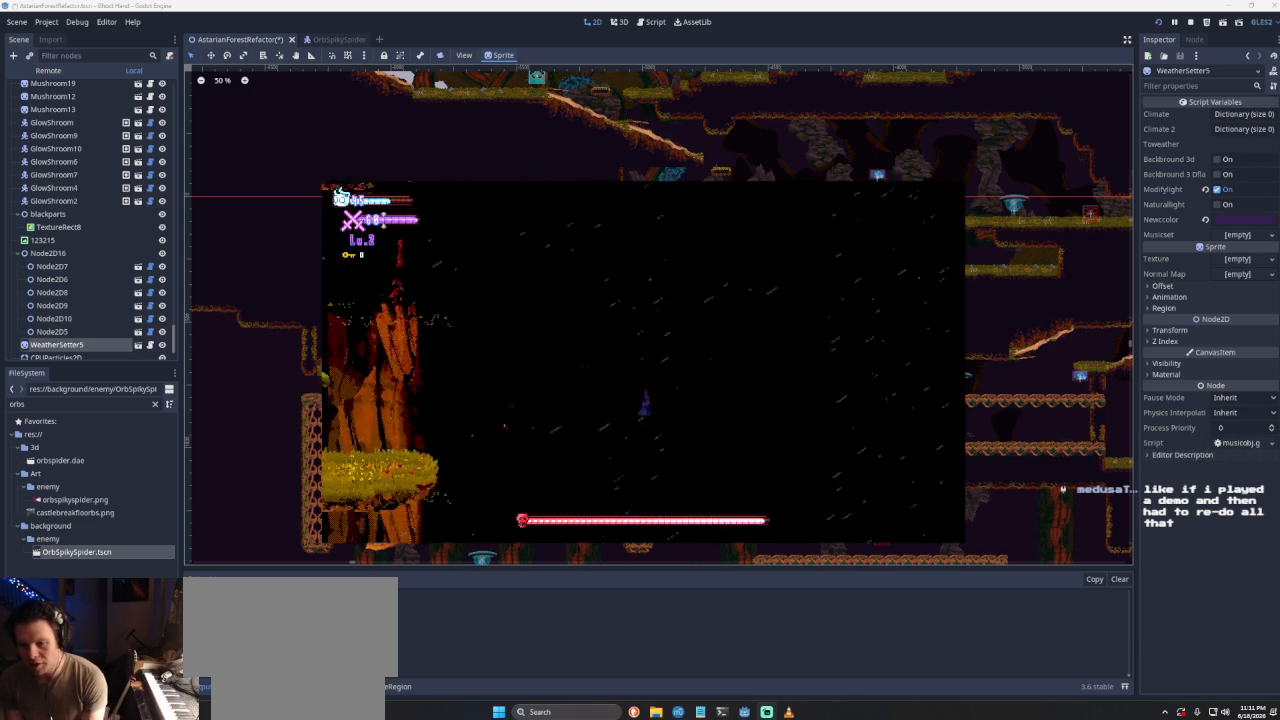
{"buttons": [], "left_stick": "center", "right_stick": "center", "events": [[100, "left_stick", "center"]]}
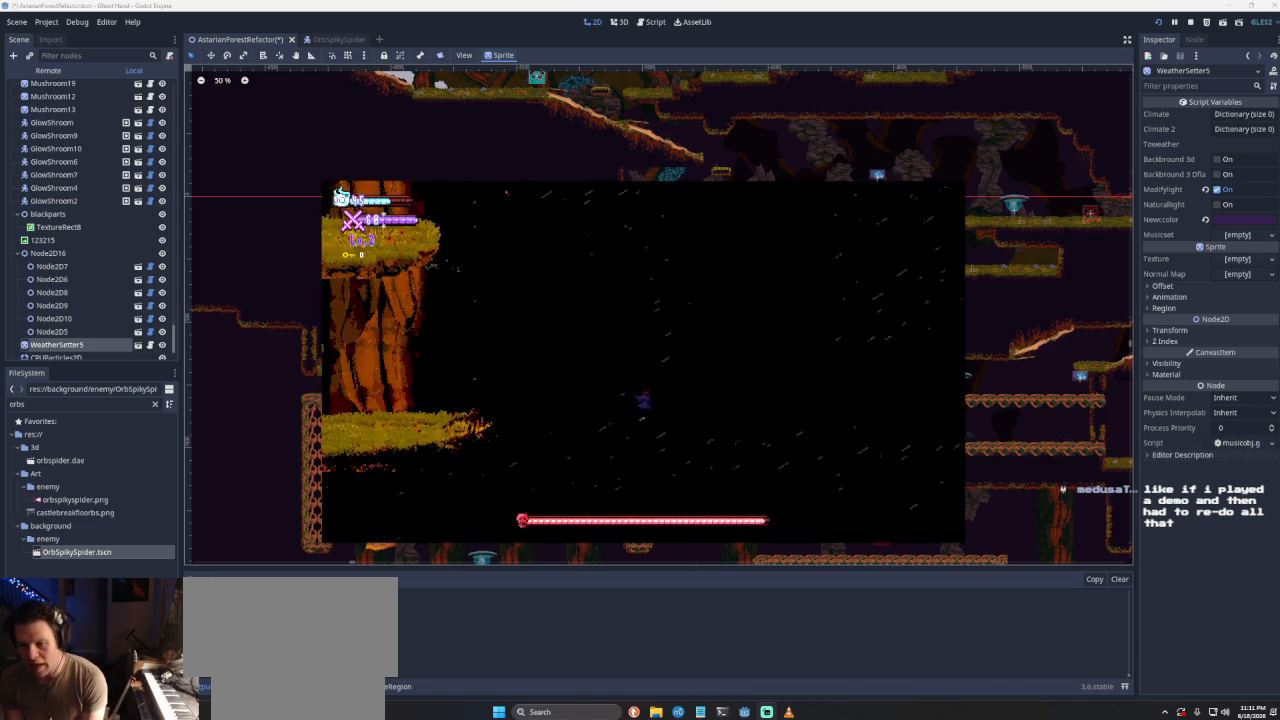
{"buttons": [], "left_stick": "left", "right_stick": "center", "events": [[33, "left_stick", "left"]]}
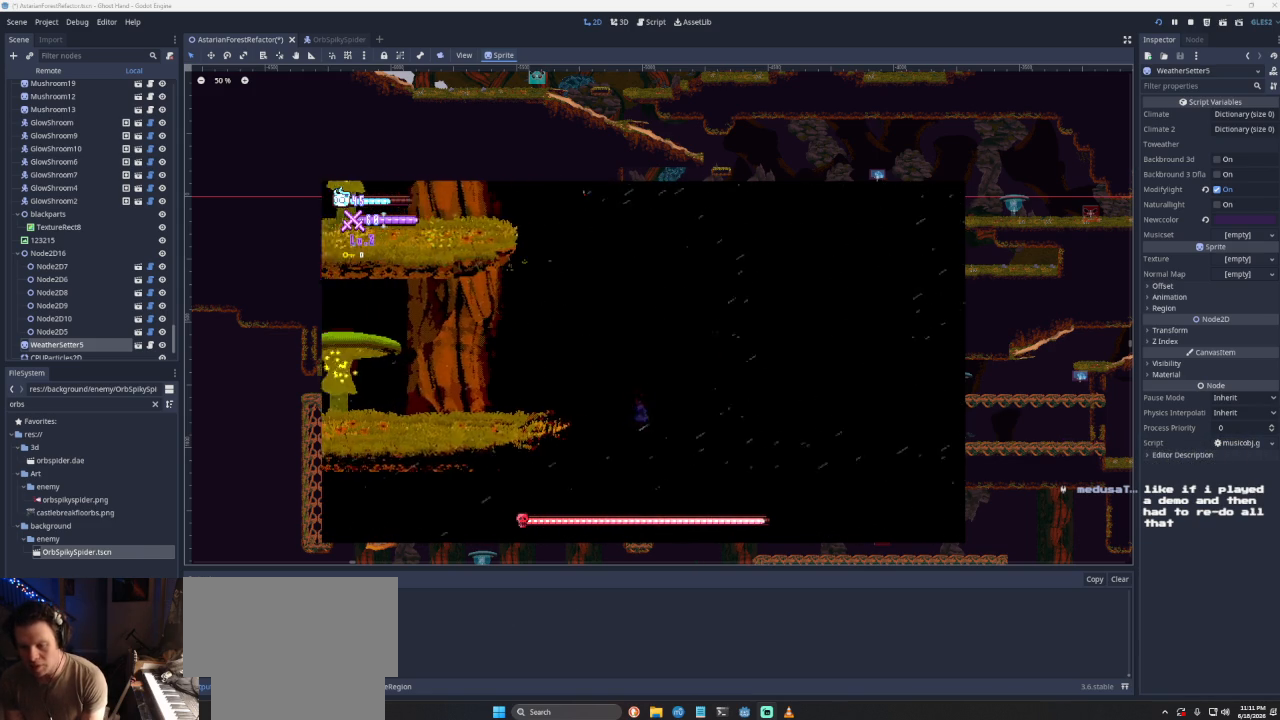
{"buttons": [], "left_stick": "left", "right_stick": "center", "events": []}